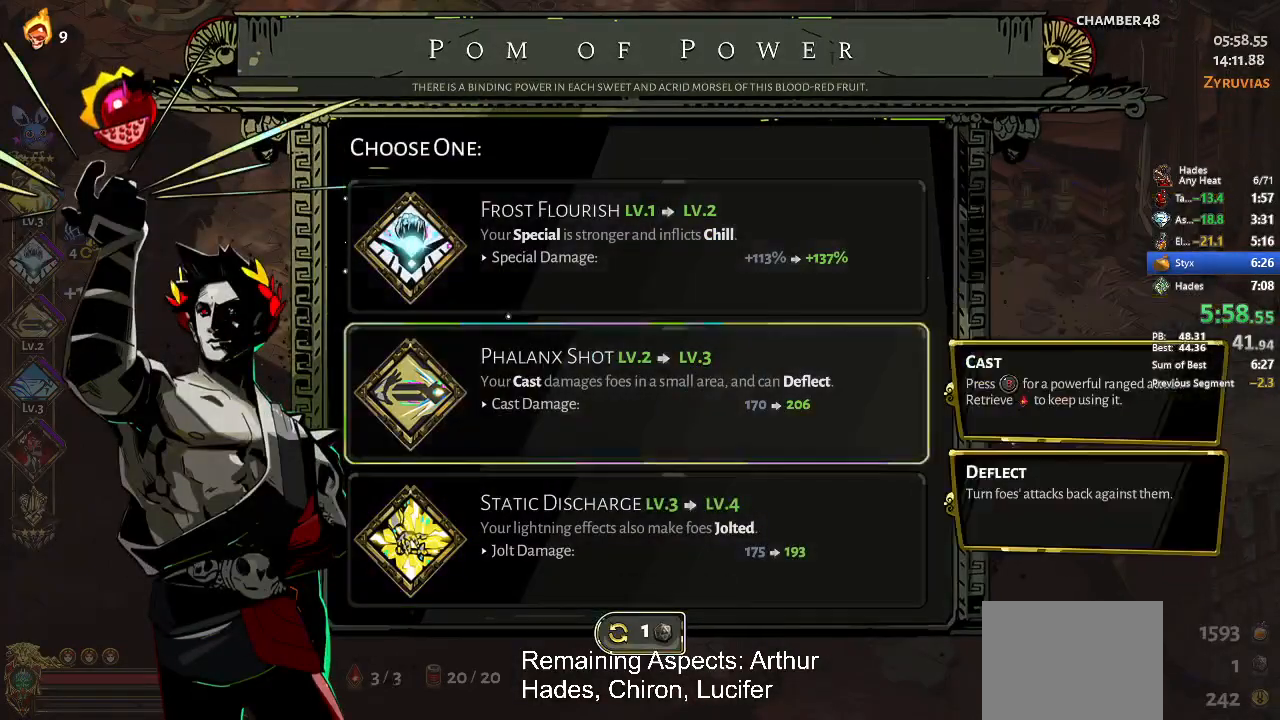
Gameplay with a controller (Xbox layout); each line is a JSON object with the inputs held at the frame after it. "events" lists button and stick changes between this image and that frame as [ms after this image, input, new state], when the widget could be followed in between. Not read: L3 R3 right_stick.
{"buttons": [], "left_stick": "center", "events": []}
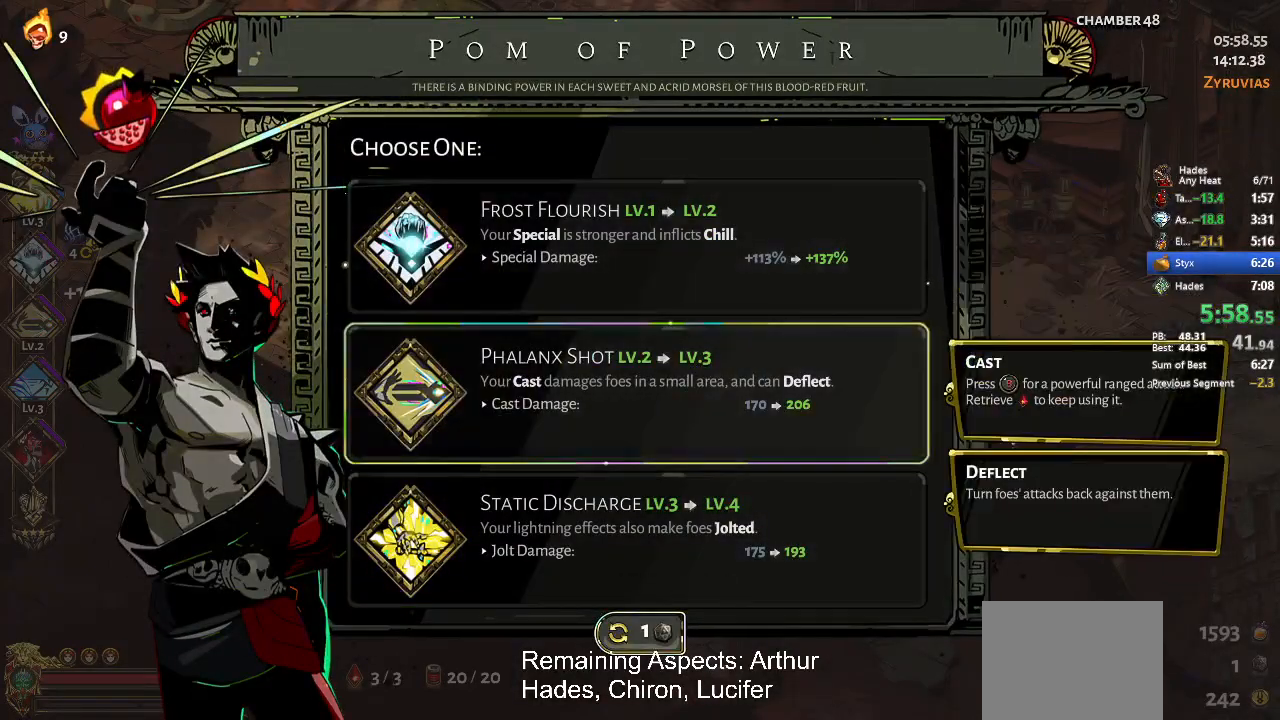
{"buttons": [], "left_stick": "center", "events": []}
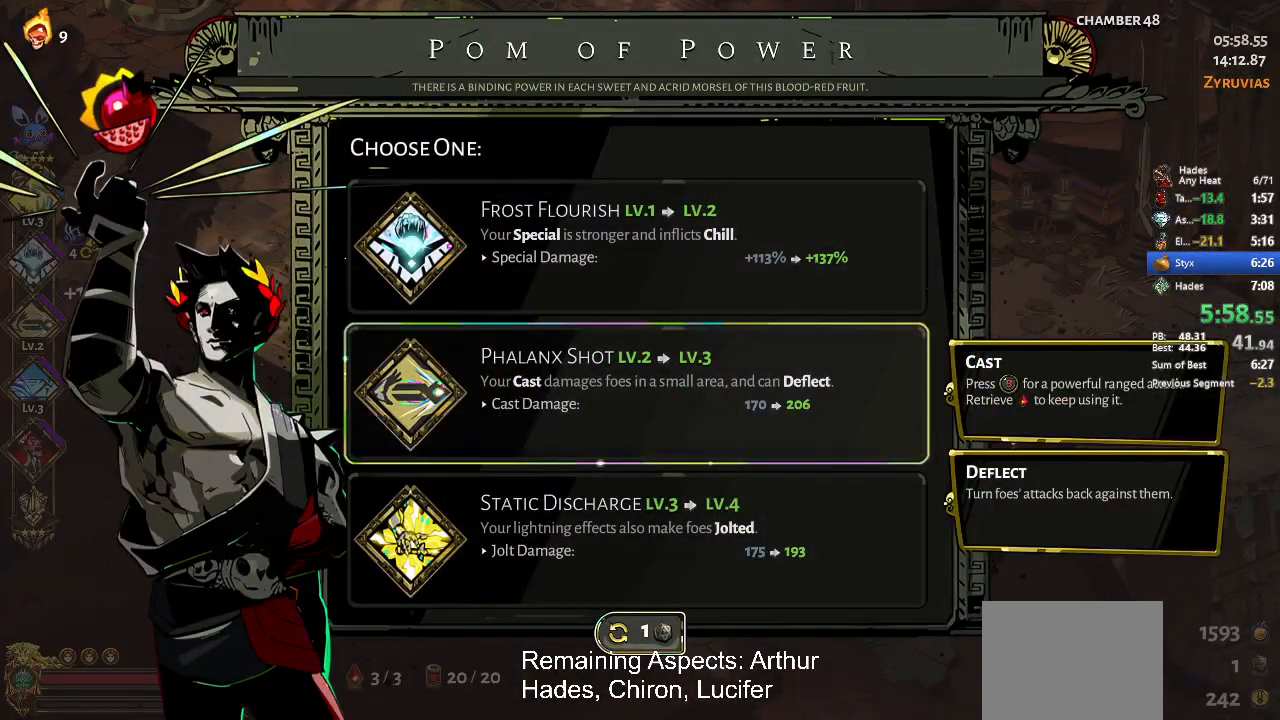
{"buttons": [], "left_stick": "center", "events": []}
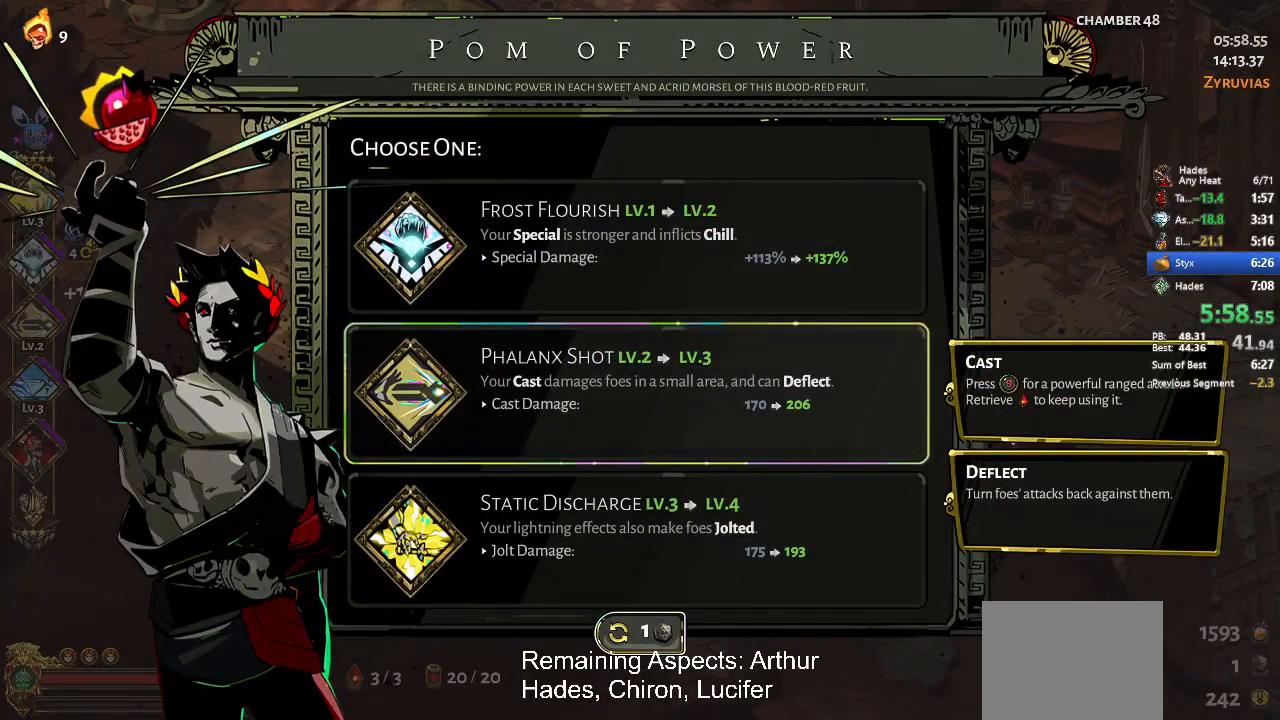
{"buttons": [], "left_stick": "center", "events": []}
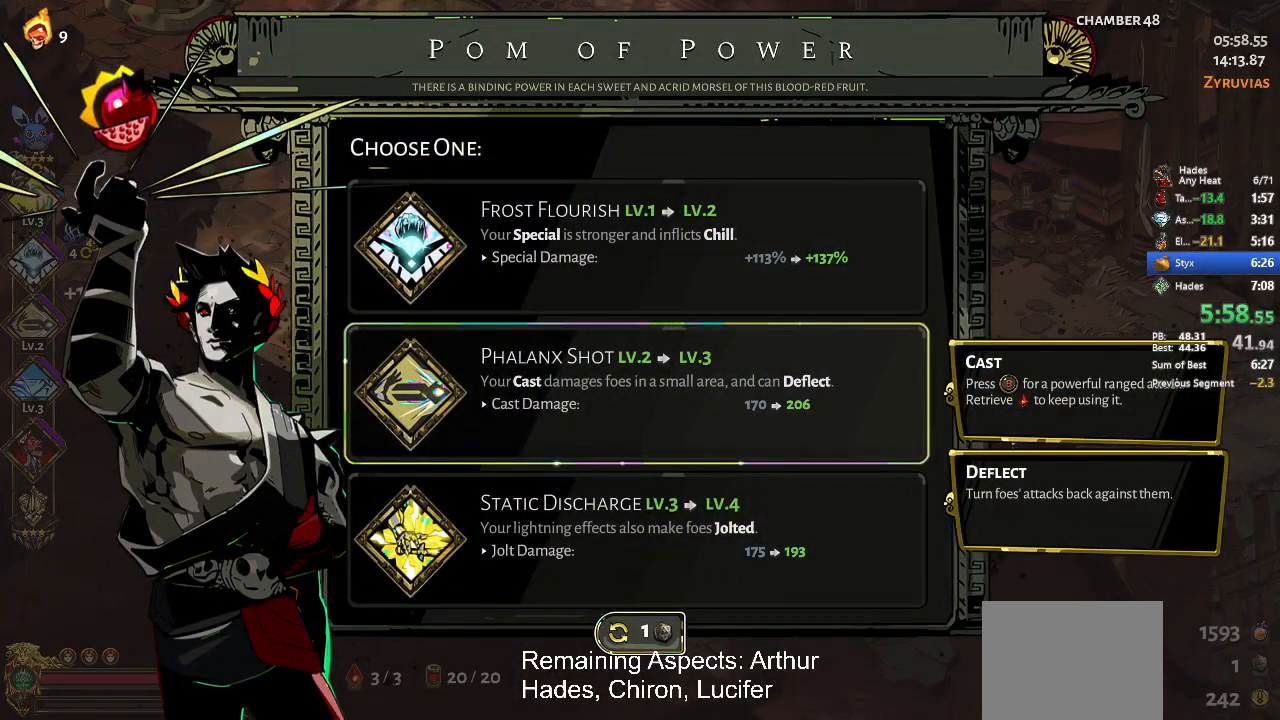
{"buttons": [], "left_stick": "up-right", "events": [[400, "A", "down"], [467, "A", "up"], [467, "left_stick", "up-right"]]}
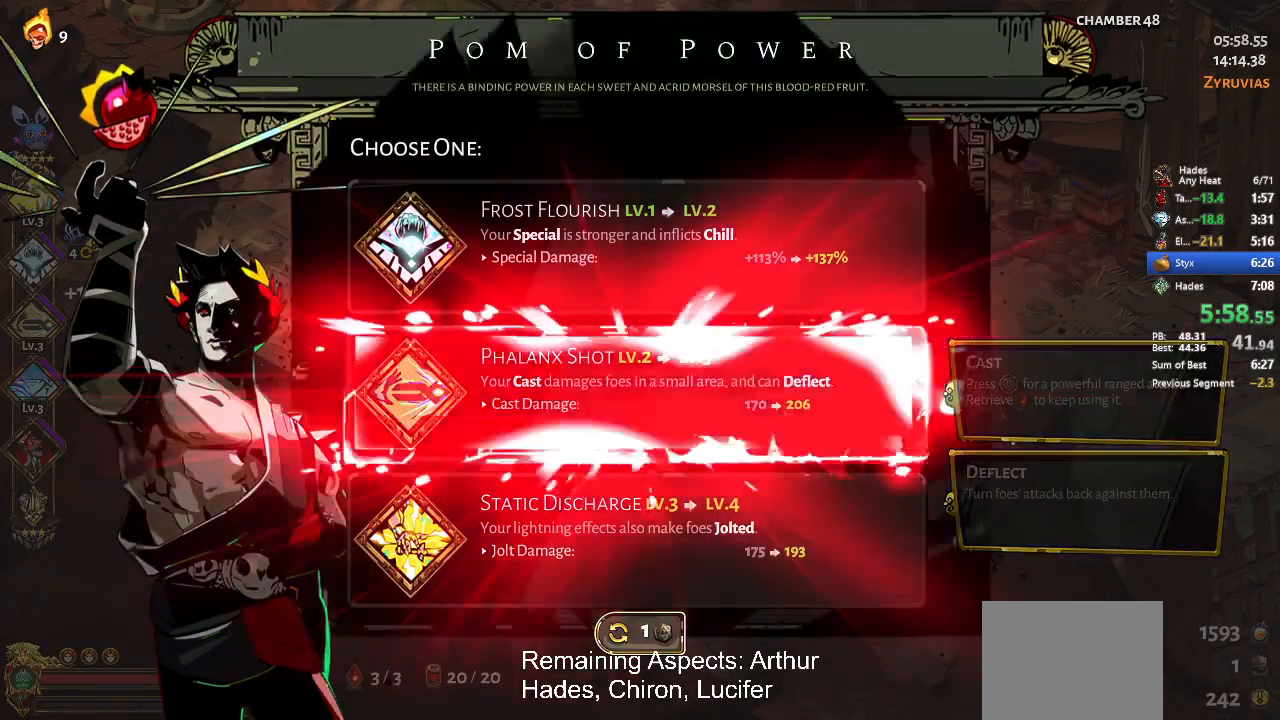
{"buttons": [], "left_stick": "up-right", "events": [[33, "A", "down"], [100, "A", "up"], [233, "A", "down"], [300, "A", "up"]]}
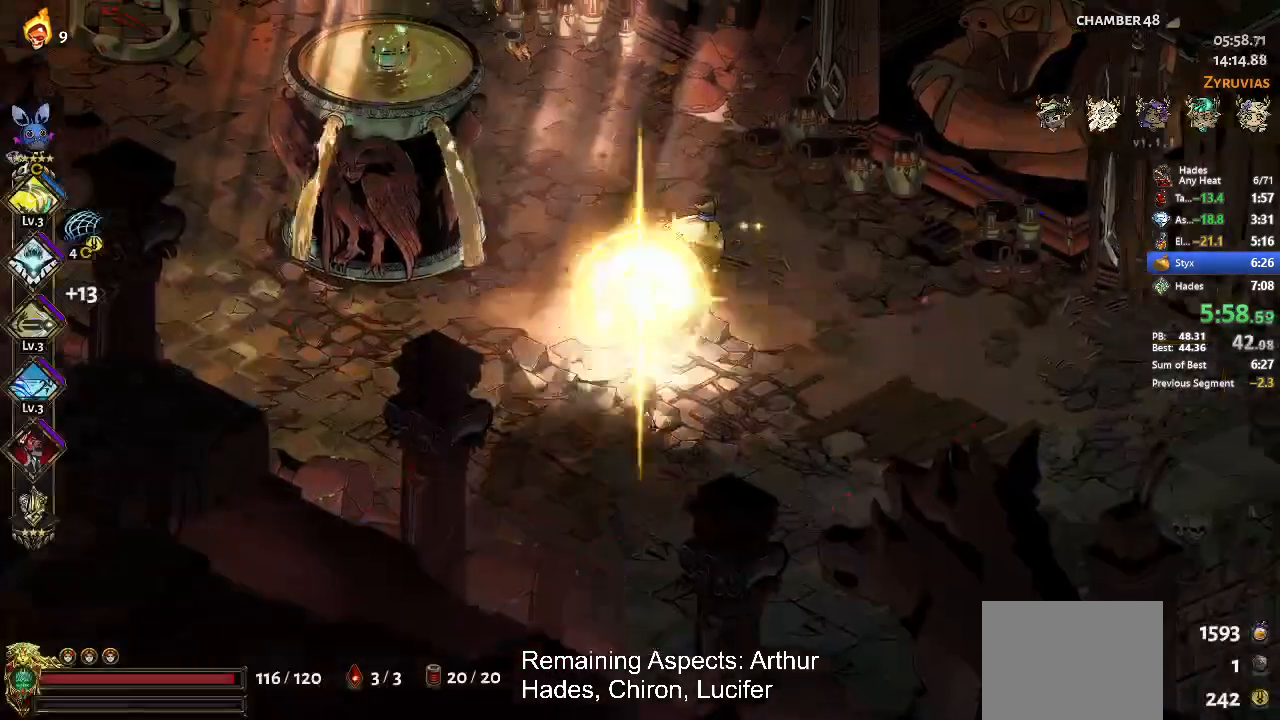
{"buttons": ["A"], "left_stick": "up-left", "events": [[167, "R1", "down"], [233, "R1", "up"], [233, "left_stick", "up"], [267, "R1", "down"], [367, "R1", "up"], [367, "left_stick", "up-left"], [467, "A", "down"]]}
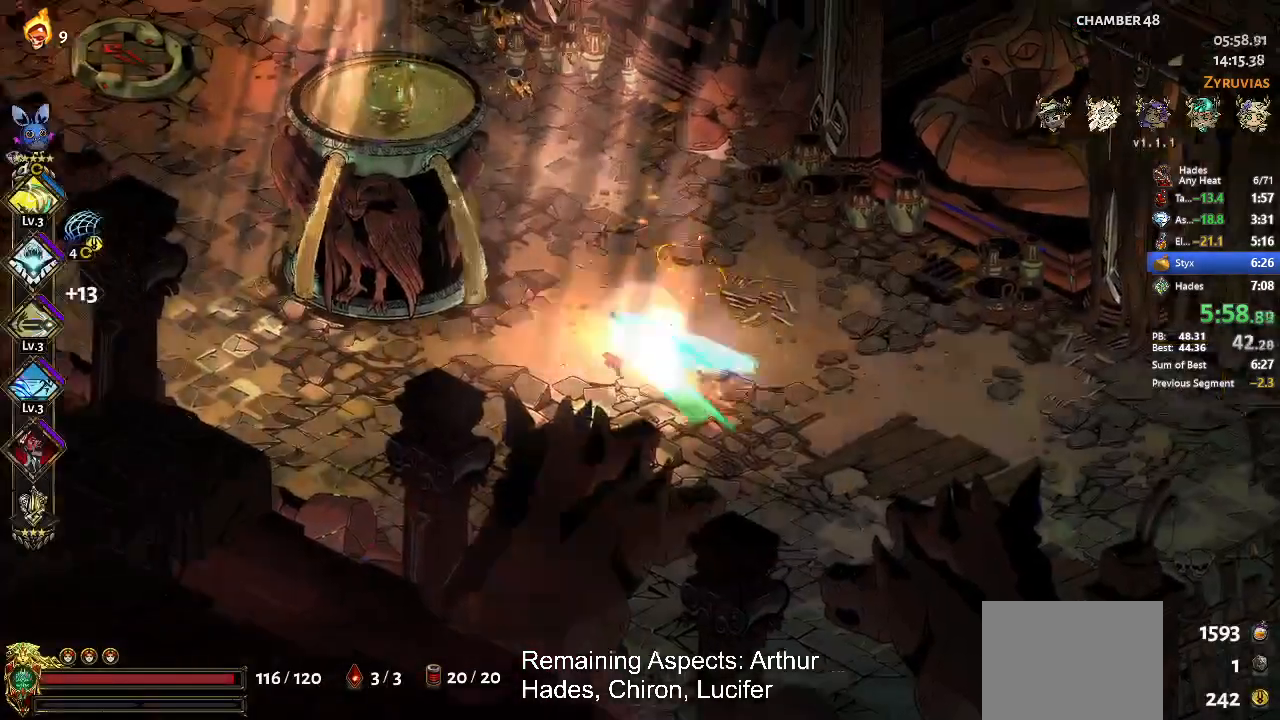
{"buttons": [], "left_stick": "up-left", "events": [[100, "A", "up"], [200, "R1", "down"], [333, "R1", "up"], [367, "R1", "down"], [500, "R1", "up"]]}
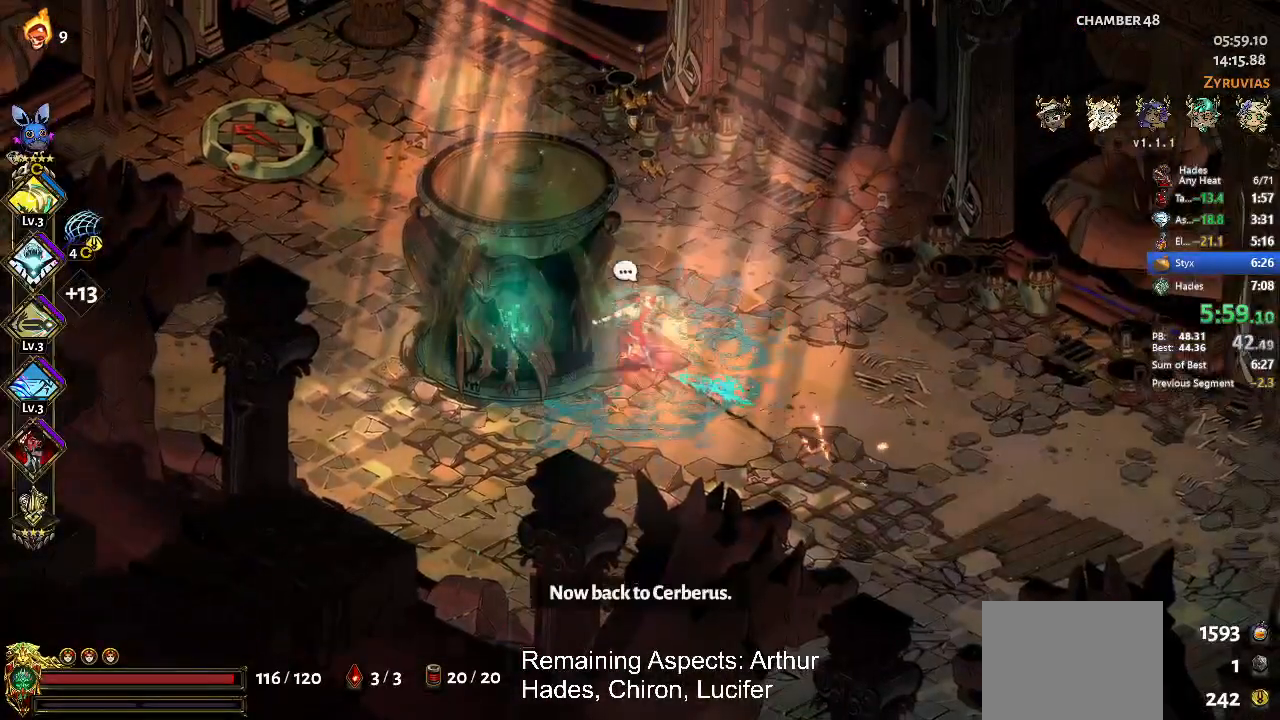
{"buttons": [], "left_stick": "left", "events": [[33, "left_stick", "up"], [100, "A", "down"], [200, "A", "up"], [333, "left_stick", "left"], [400, "A", "down"], [467, "A", "up"]]}
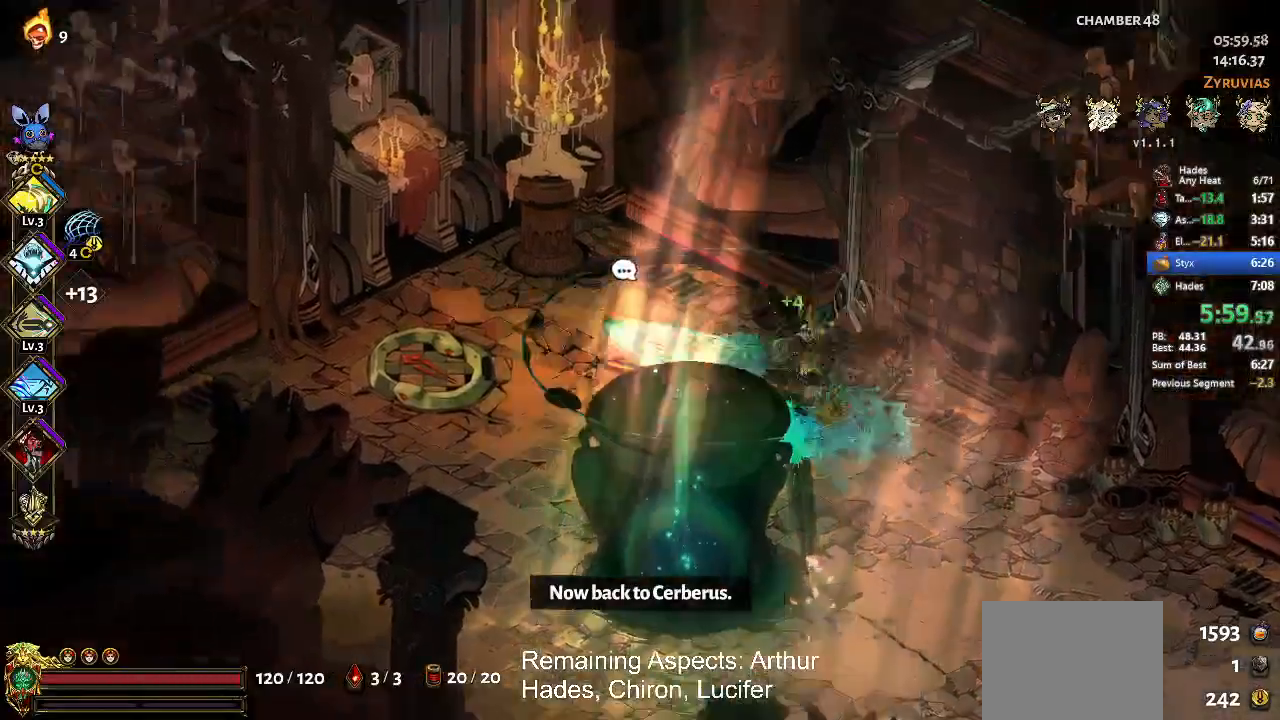
{"buttons": ["R1"], "left_stick": "center", "events": [[333, "R1", "down"], [367, "R1", "up"], [367, "left_stick", "center"], [433, "R1", "down"]]}
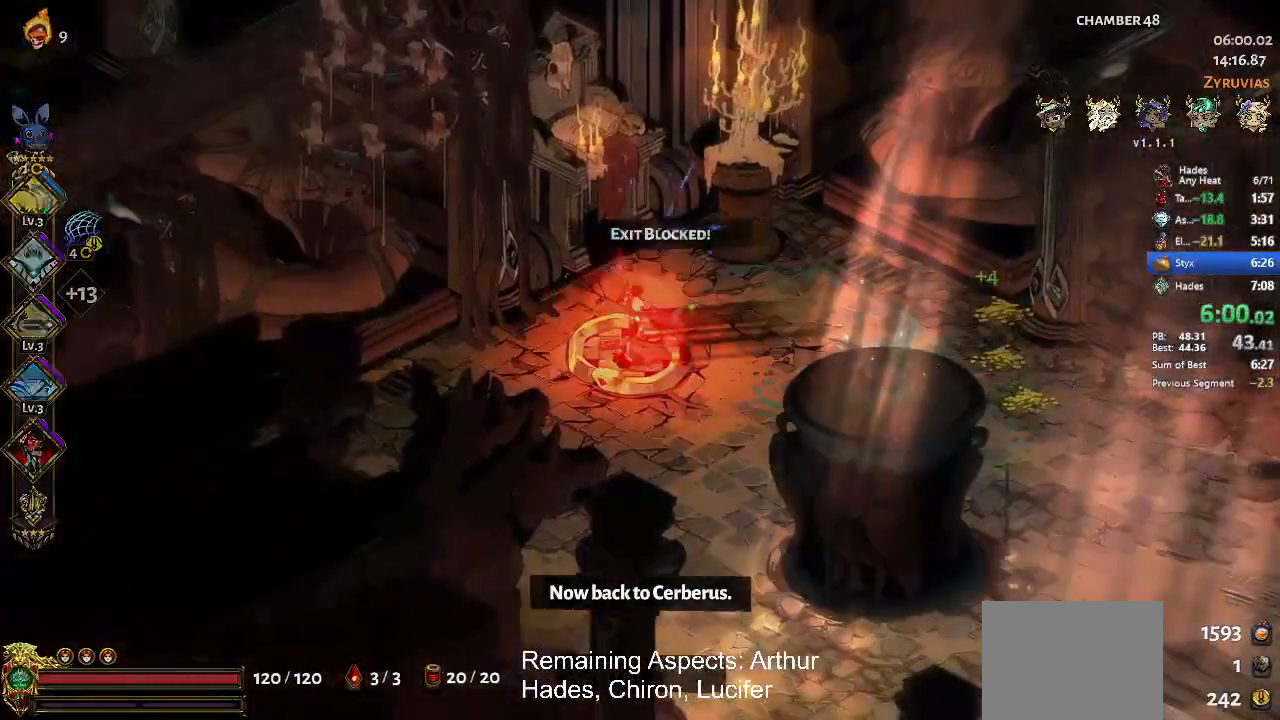
{"buttons": [], "left_stick": "up", "events": [[67, "R1", "up"], [200, "R1", "down"], [300, "R1", "up"], [467, "left_stick", "up"]]}
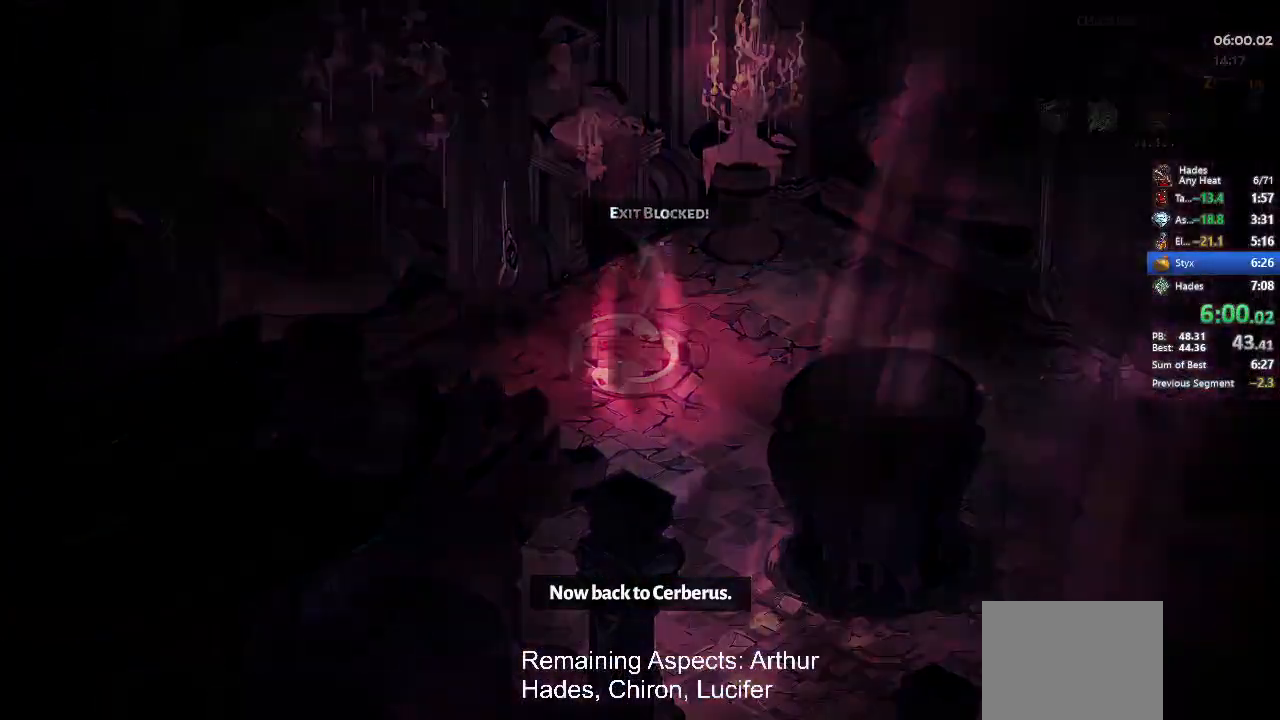
{"buttons": [], "left_stick": "up", "events": [[100, "A", "down"], [167, "A", "up"], [300, "A", "down"], [367, "A", "up"], [400, "A", "down"], [500, "A", "up"]]}
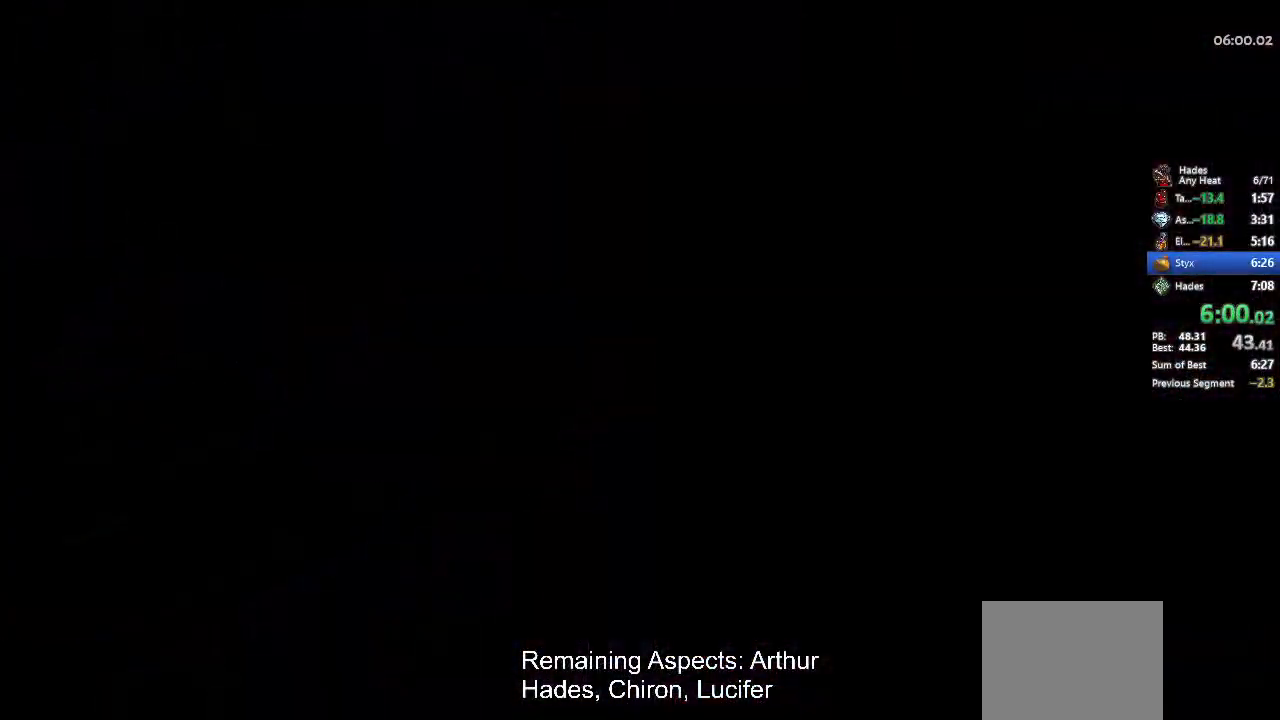
{"buttons": [], "left_stick": "up-right", "events": [[33, "left_stick", "up-right"], [67, "A", "down"], [133, "A", "up"], [200, "A", "down"], [267, "A", "up"], [367, "A", "down"], [467, "A", "up"]]}
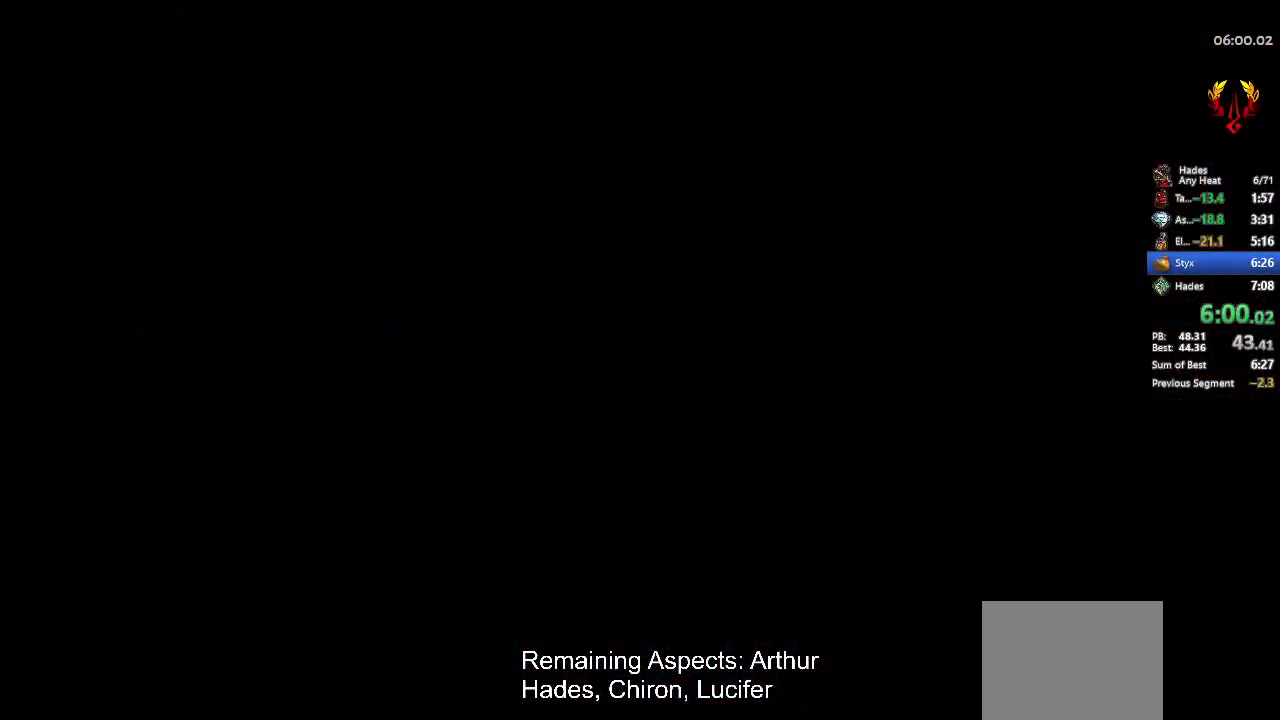
{"buttons": [], "left_stick": "up-right", "events": [[67, "A", "down"], [133, "A", "up"], [200, "A", "down"], [300, "A", "up"], [367, "A", "down"], [467, "A", "up"]]}
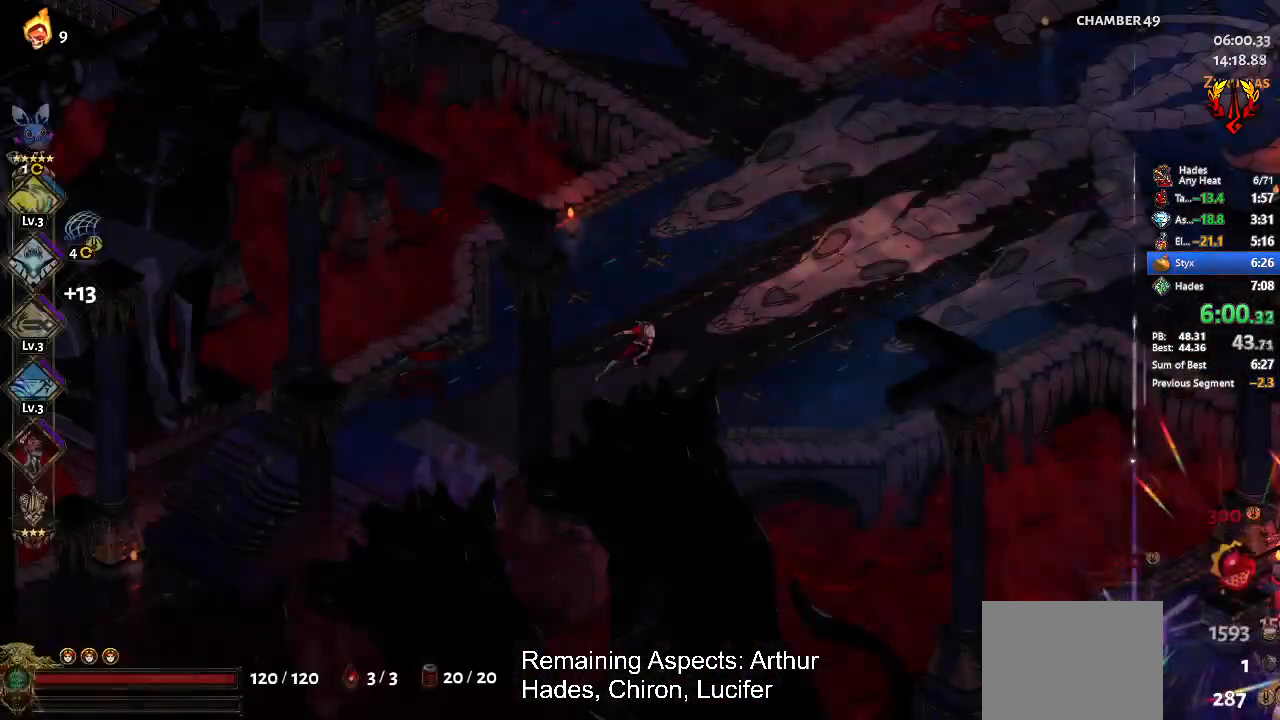
{"buttons": [], "left_stick": "up-right", "events": [[33, "A", "down"], [100, "A", "up"], [200, "A", "down"], [267, "A", "up"], [367, "A", "down"], [433, "A", "up"]]}
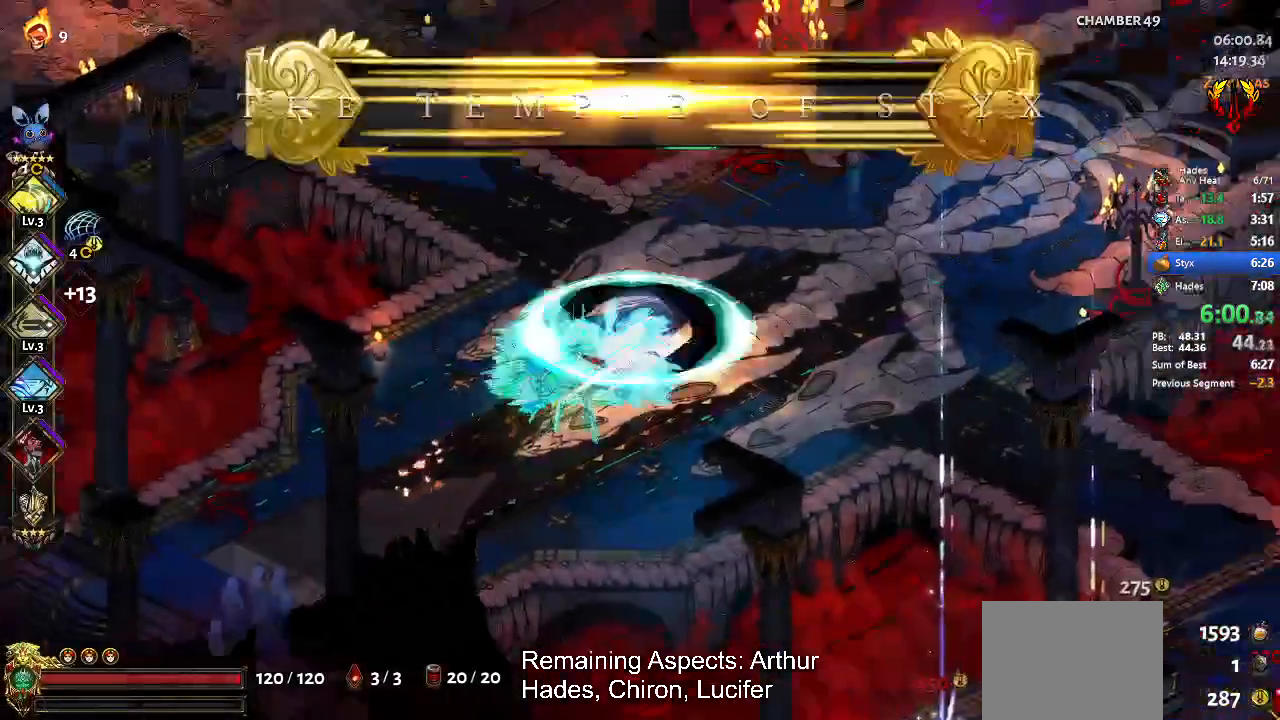
{"buttons": ["A"], "left_stick": "up-right", "events": [[33, "A", "down"], [100, "A", "up"], [167, "A", "down"], [300, "A", "up"], [467, "A", "down"]]}
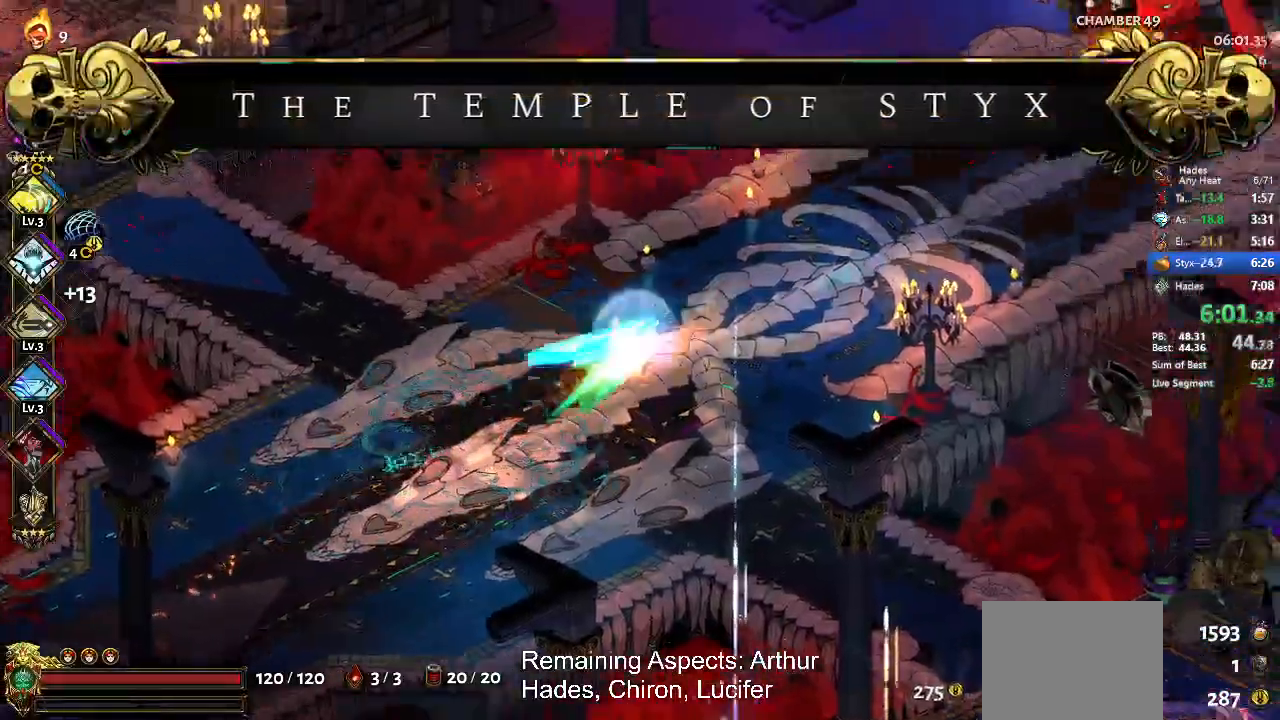
{"buttons": [], "left_stick": "up-right", "events": [[33, "A", "up"], [233, "A", "down"], [367, "A", "up"]]}
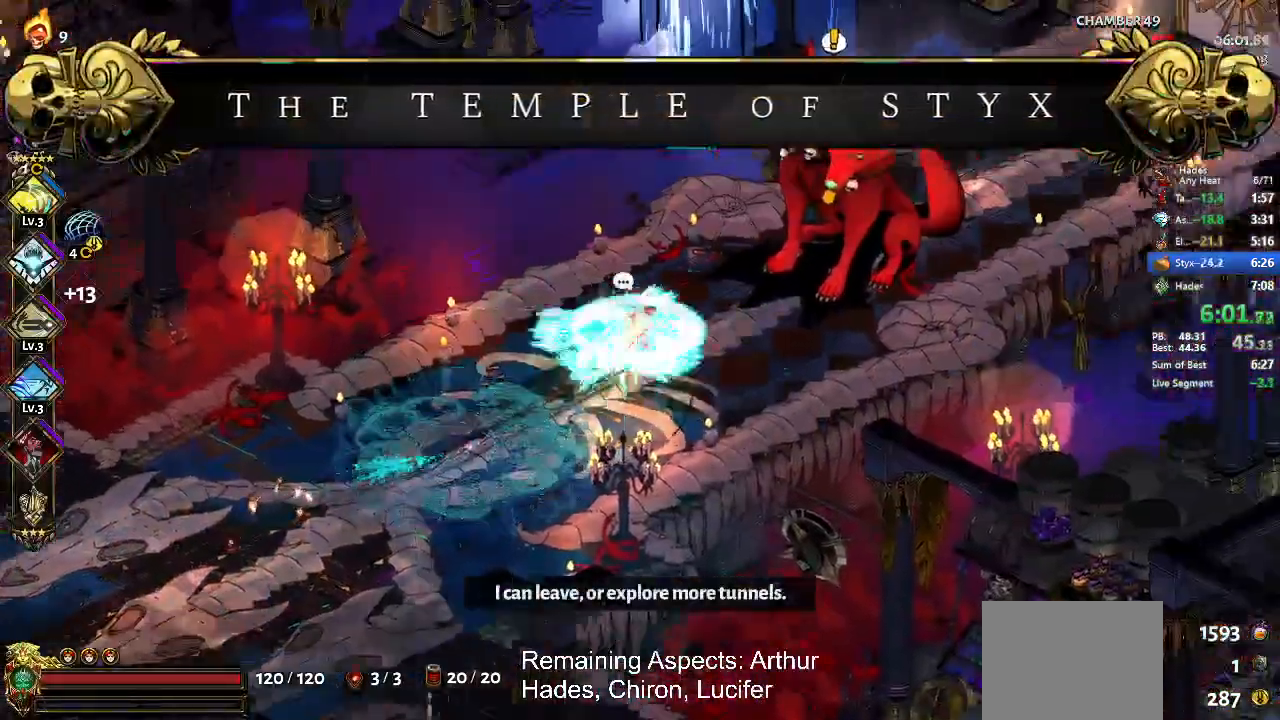
{"buttons": [], "left_stick": "up-right", "events": [[167, "R1", "down"], [400, "R1", "up"]]}
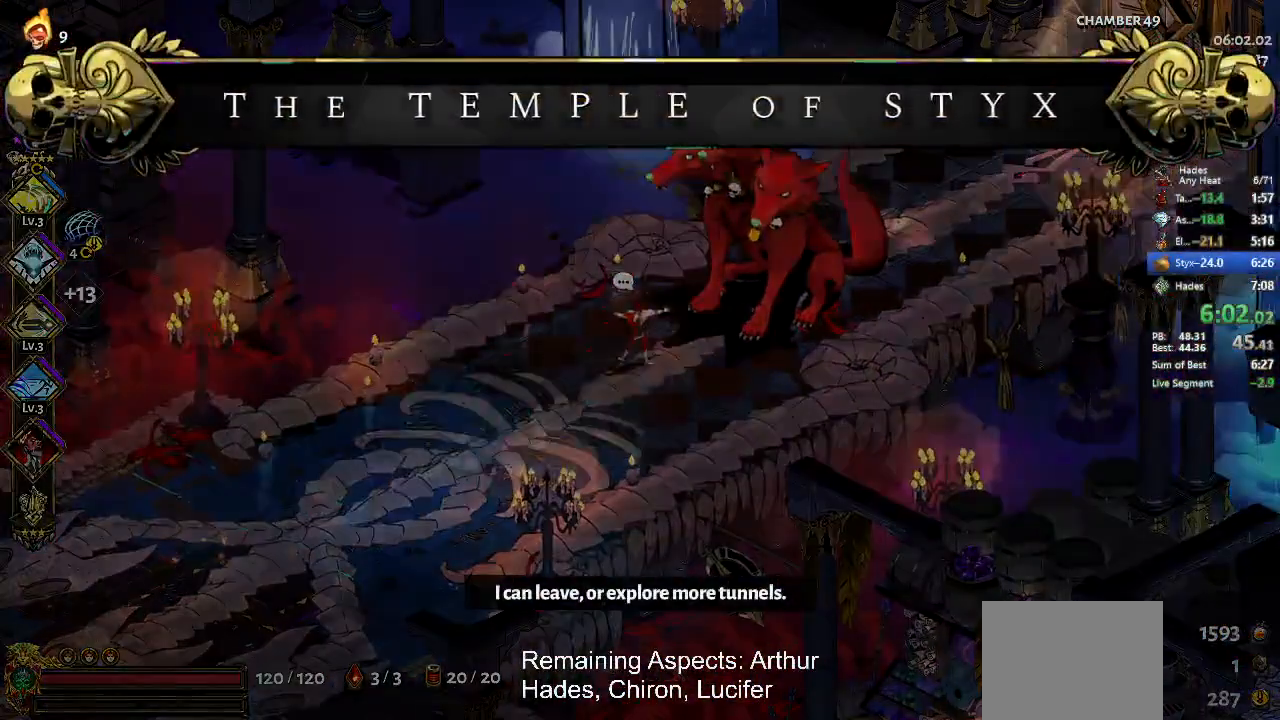
{"buttons": ["A"], "left_stick": "center", "events": [[200, "left_stick", "center"], [233, "A", "down"], [267, "A", "up"], [500, "A", "down"]]}
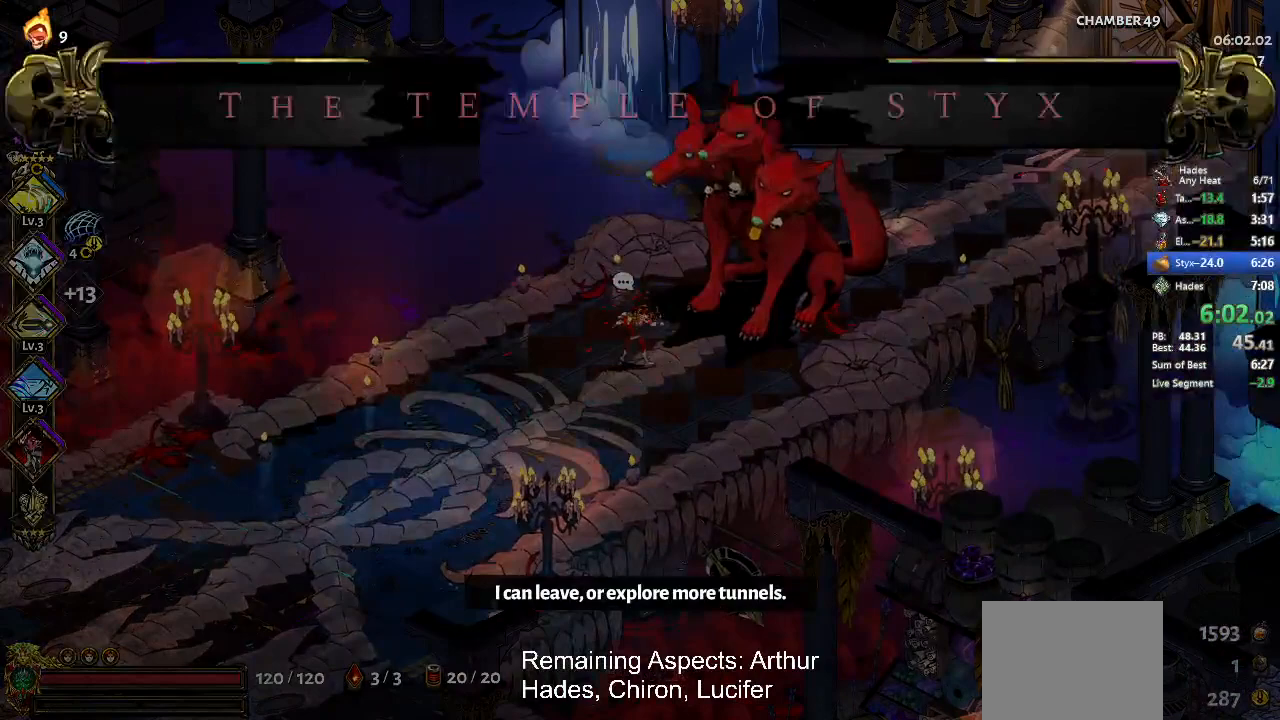
{"buttons": ["A"], "left_stick": "up-right", "events": [[33, "left_stick", "up-right"], [100, "A", "up"], [167, "A", "down"], [200, "A", "up"], [300, "A", "down"], [367, "A", "up"], [467, "A", "down"]]}
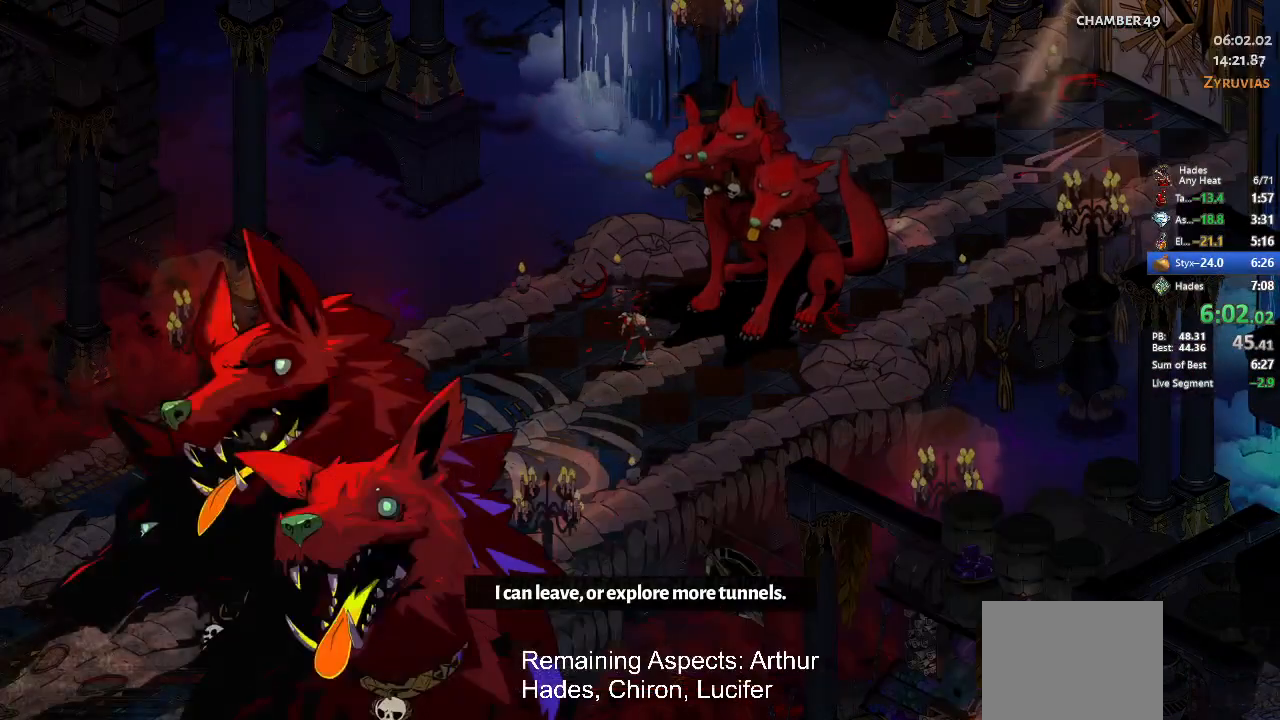
{"buttons": [], "left_stick": "right", "events": [[33, "A", "up"], [100, "A", "down"], [167, "A", "up"], [233, "A", "down"], [300, "left_stick", "right"], [333, "A", "up"], [400, "A", "down"], [467, "A", "up"]]}
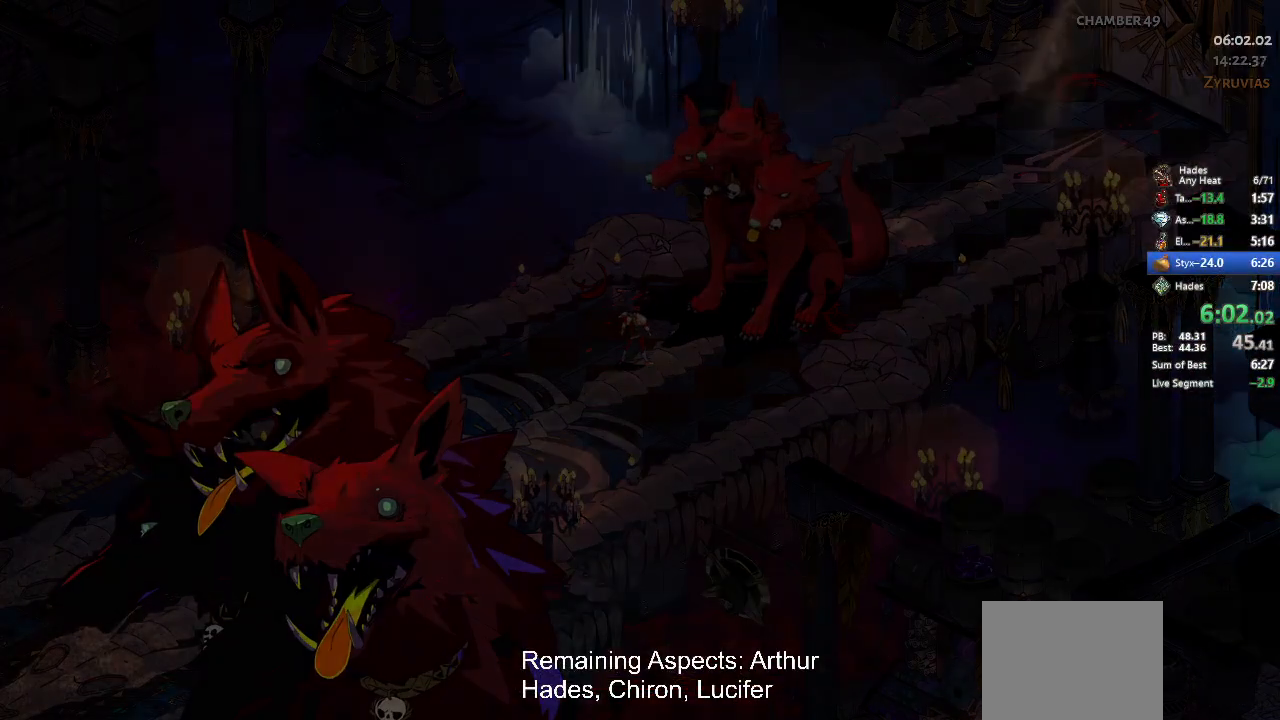
{"buttons": [], "left_stick": "right", "events": [[100, "A", "down"], [133, "A", "up"], [233, "A", "down"], [300, "A", "up"], [367, "A", "down"], [500, "A", "up"]]}
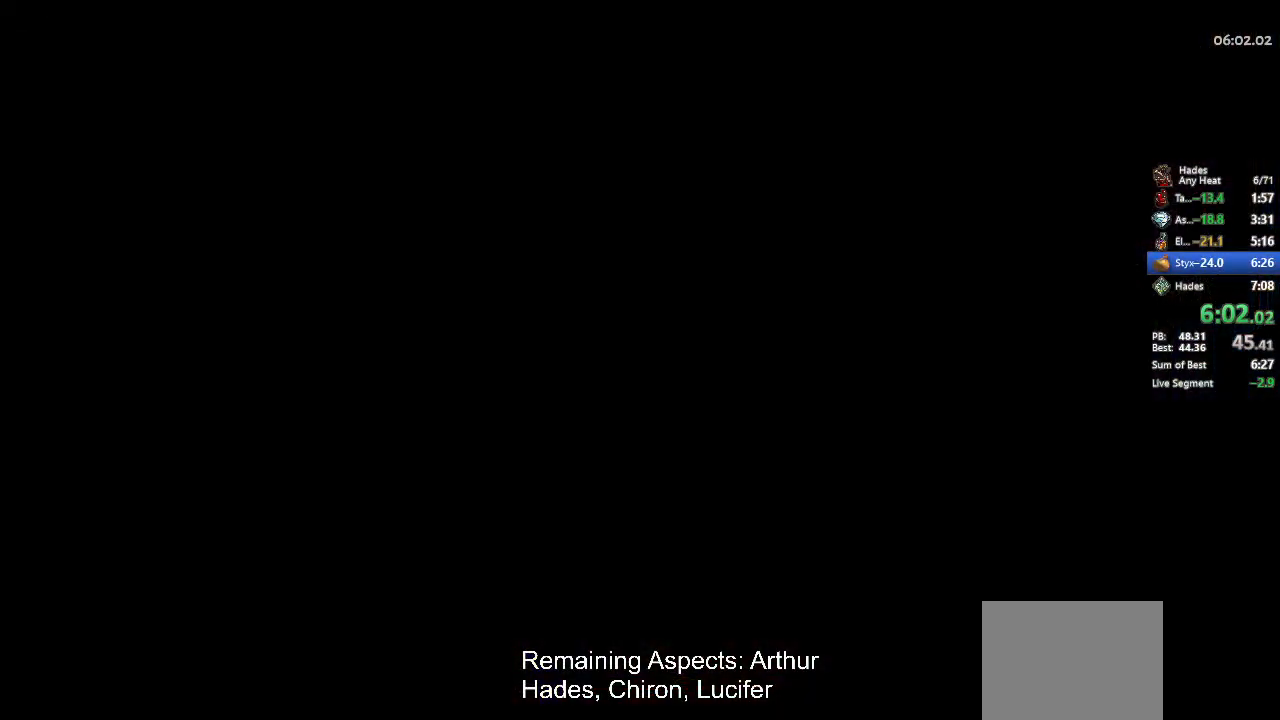
{"buttons": [], "left_stick": "right", "events": [[33, "A", "down"], [133, "A", "up"], [200, "A", "down"], [267, "A", "up"], [400, "A", "down"], [467, "A", "up"]]}
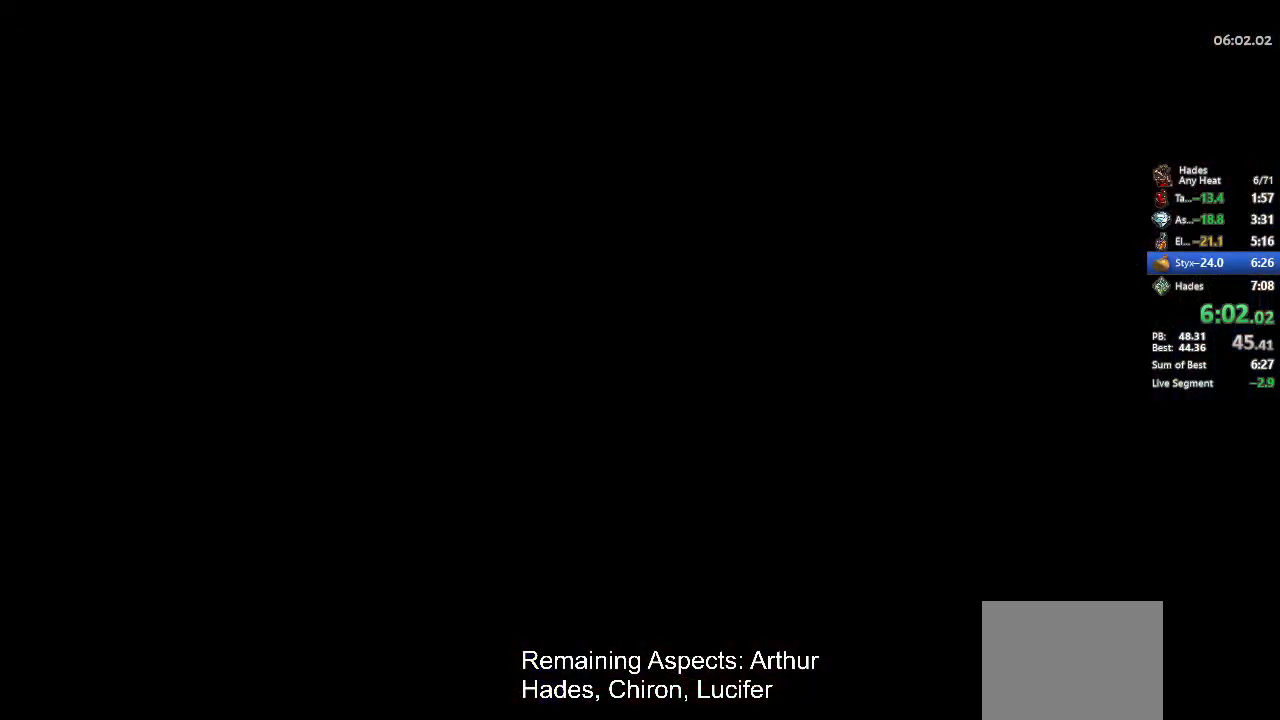
{"buttons": [], "left_stick": "right", "events": [[100, "A", "down"], [167, "A", "up"], [200, "A", "down"], [267, "A", "up"], [367, "A", "down"], [433, "A", "up"]]}
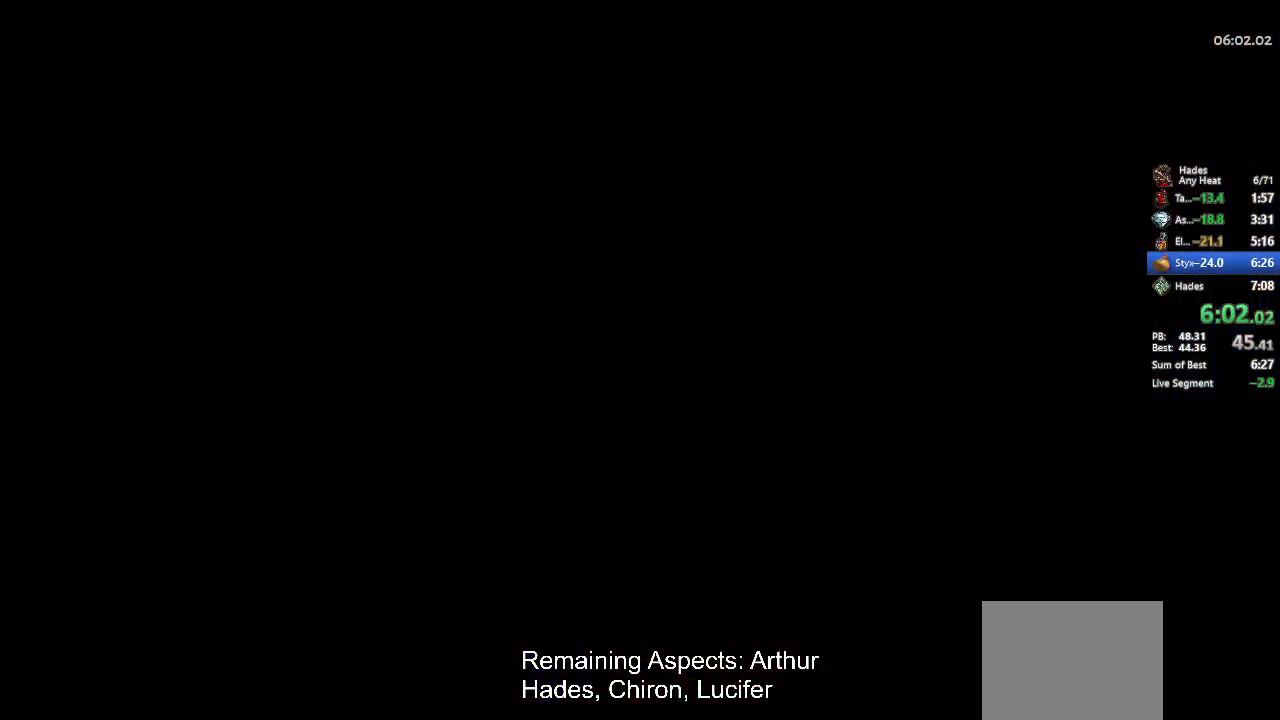
{"buttons": ["A"], "left_stick": "right", "events": [[33, "A", "down"], [100, "A", "up"], [233, "A", "down"], [300, "A", "up"], [333, "A", "down"], [400, "A", "up"], [500, "A", "down"]]}
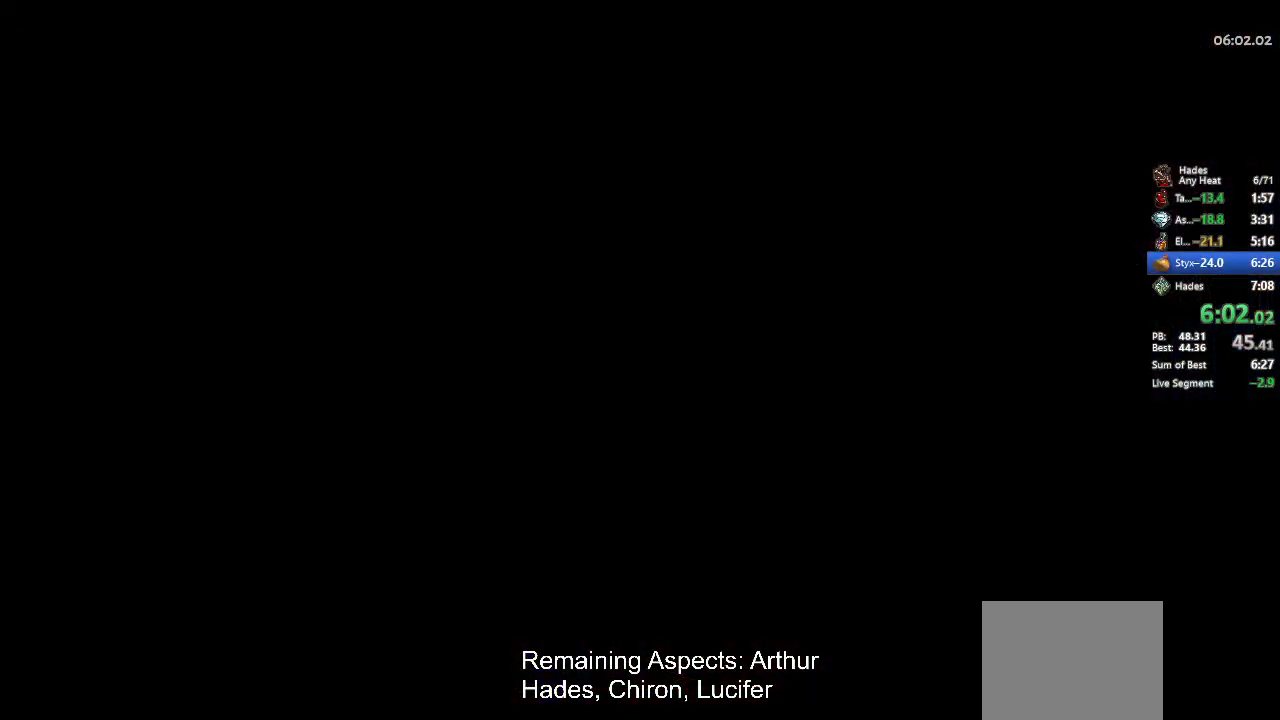
{"buttons": ["A"], "left_stick": "right", "events": [[33, "A", "up"], [167, "A", "down"], [233, "A", "up"], [300, "A", "down"], [367, "A", "up"], [500, "A", "down"]]}
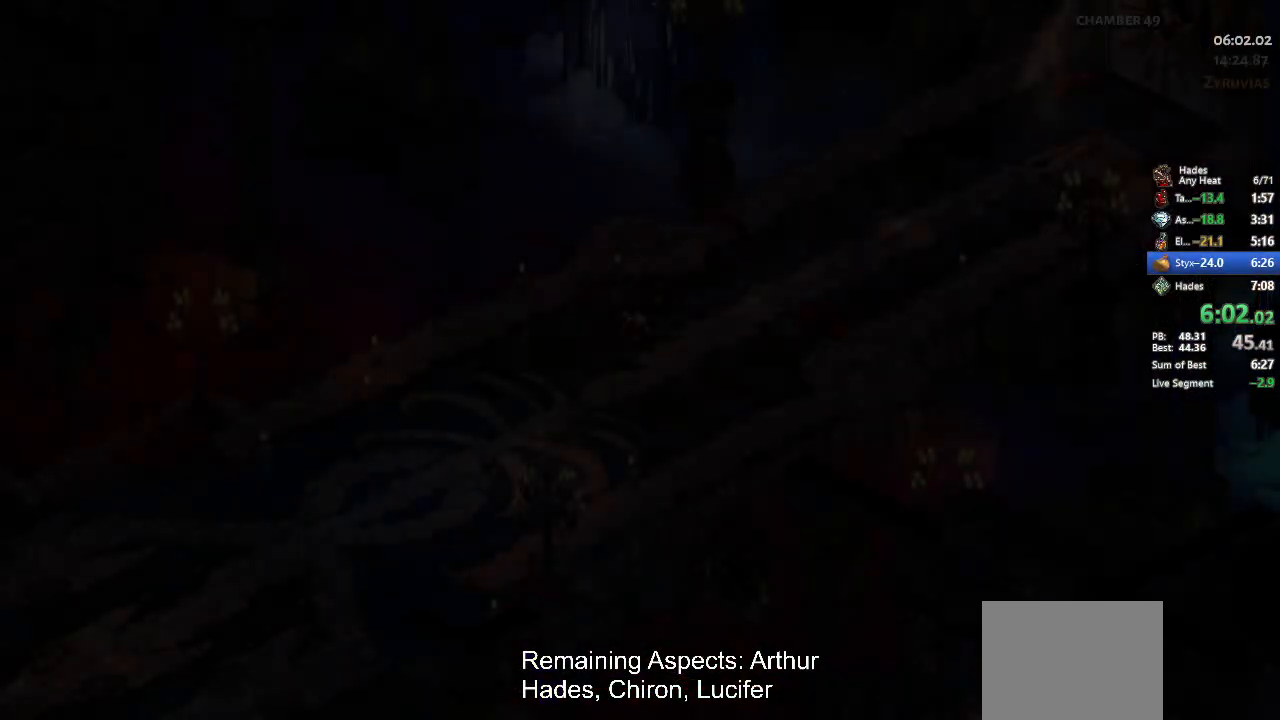
{"buttons": ["A"], "left_stick": "right", "events": [[33, "A", "up"], [133, "A", "down"], [200, "A", "up"], [300, "A", "down"], [400, "A", "up"], [467, "A", "down"]]}
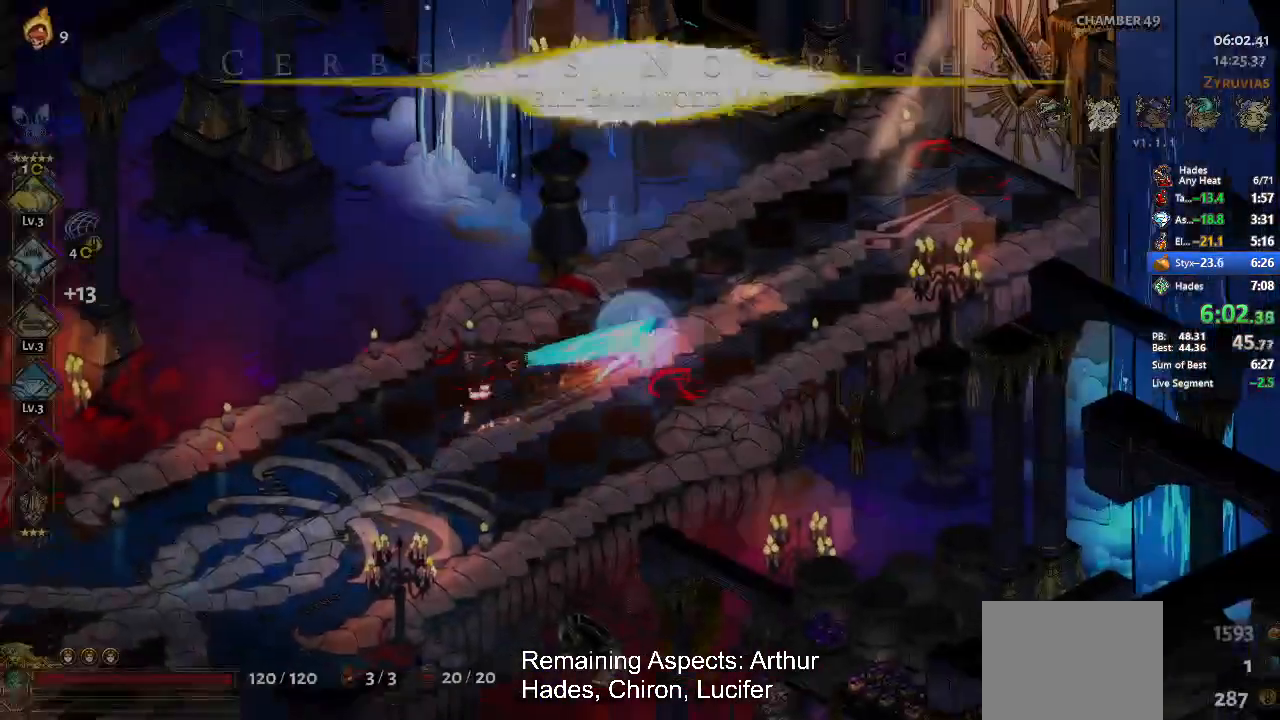
{"buttons": [], "left_stick": "right"}
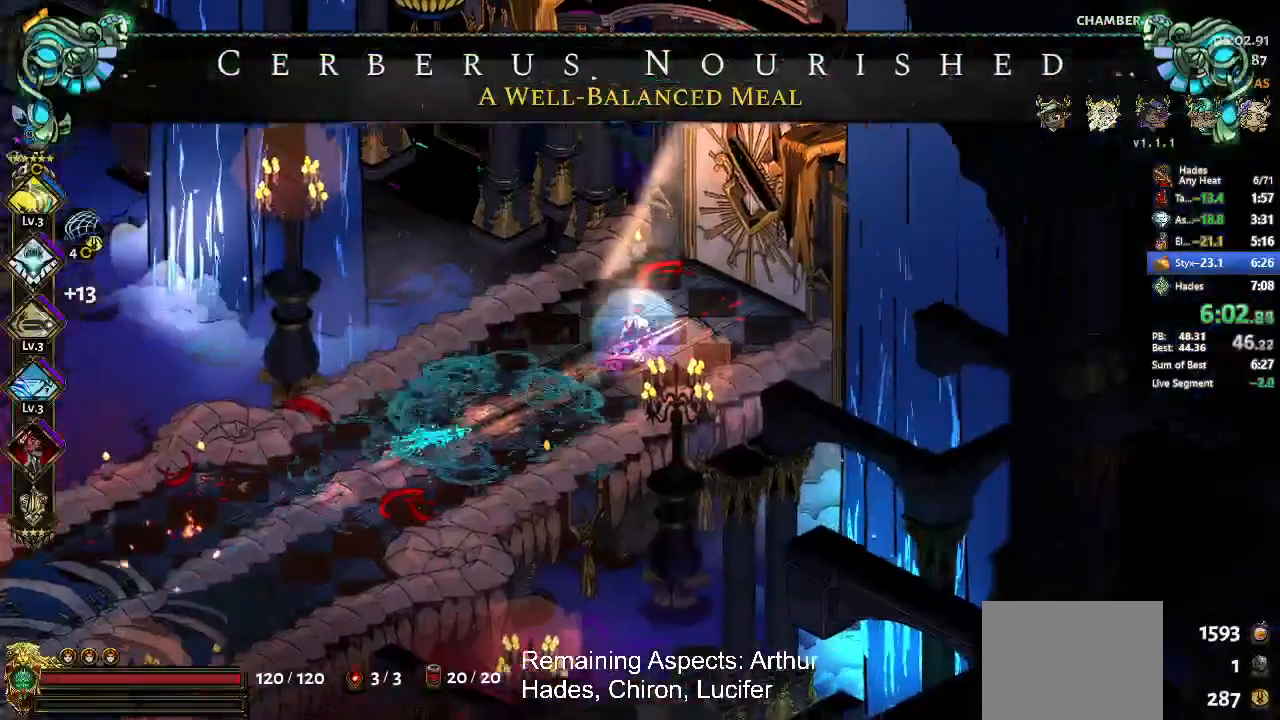
{"buttons": [], "left_stick": "up-right", "events": [[167, "R1", "down"], [233, "R1", "up"], [267, "R1", "down"], [367, "R1", "up"], [400, "left_stick", "up-right"]]}
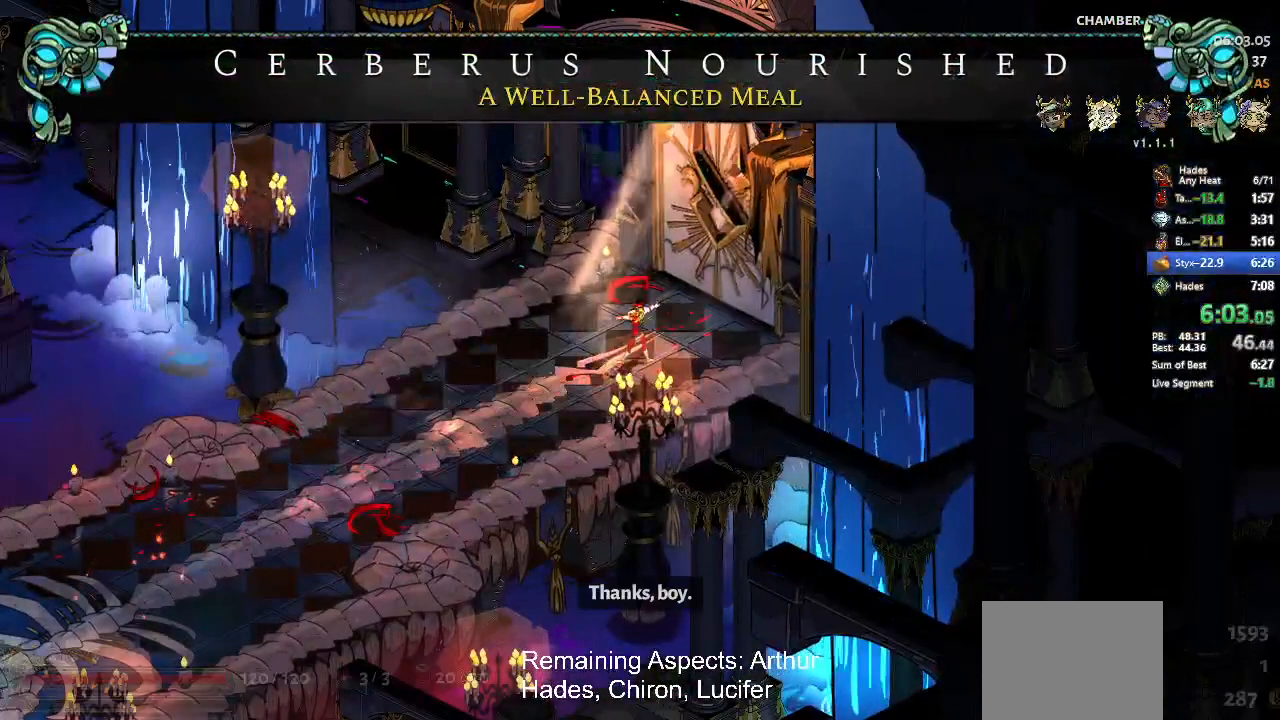
{"buttons": [], "left_stick": "center", "events": [[33, "left_stick", "center"]]}